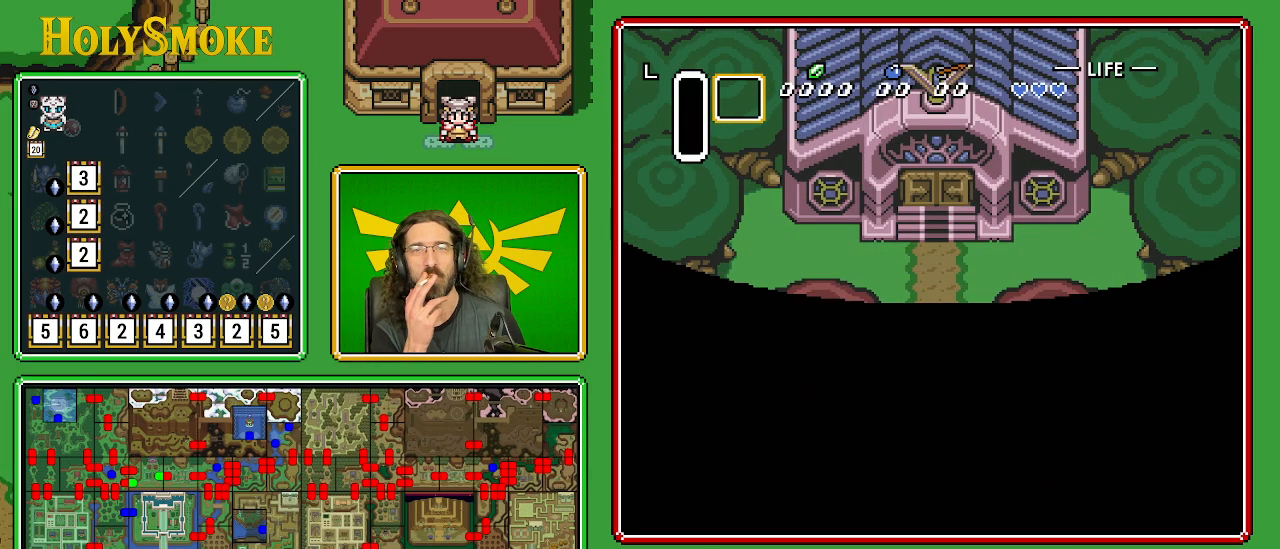
Gameplay with a controller (Nintendo layout); each line is a JSON object with the inputs held at the frame after it. "events" lists button and stick changes between this image and that frame as [ms after this image, input, new state], when the widget could be followed in between. Not read: L1 L3 R1 R3.
{"buttons": [], "events": []}
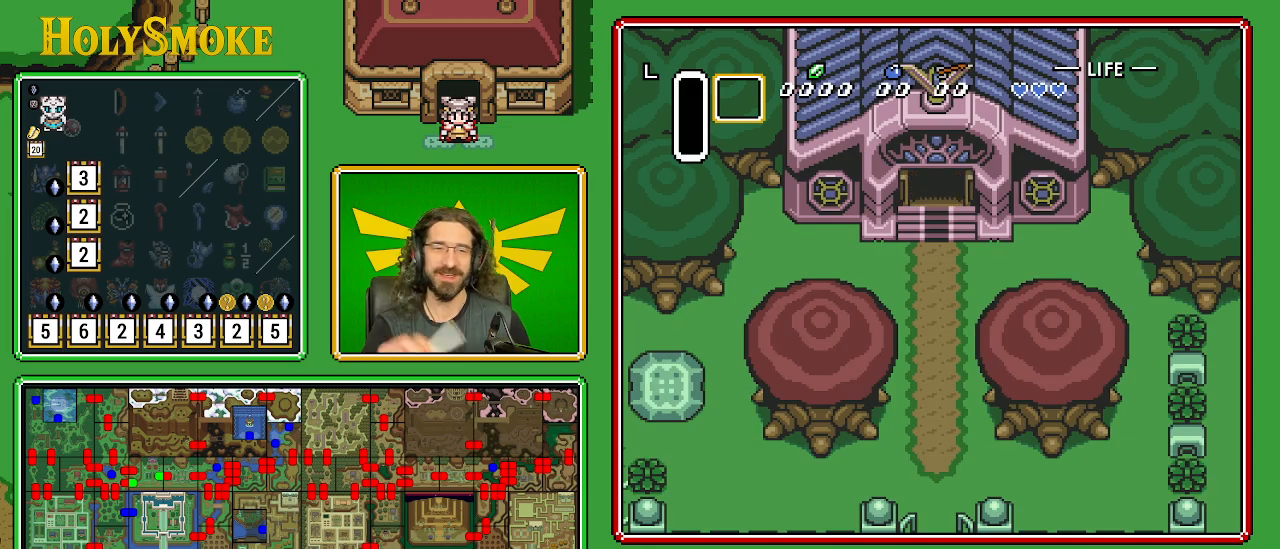
{"buttons": ["DPAD_DOWN"], "events": [[417, "DPAD_DOWN", "down"]]}
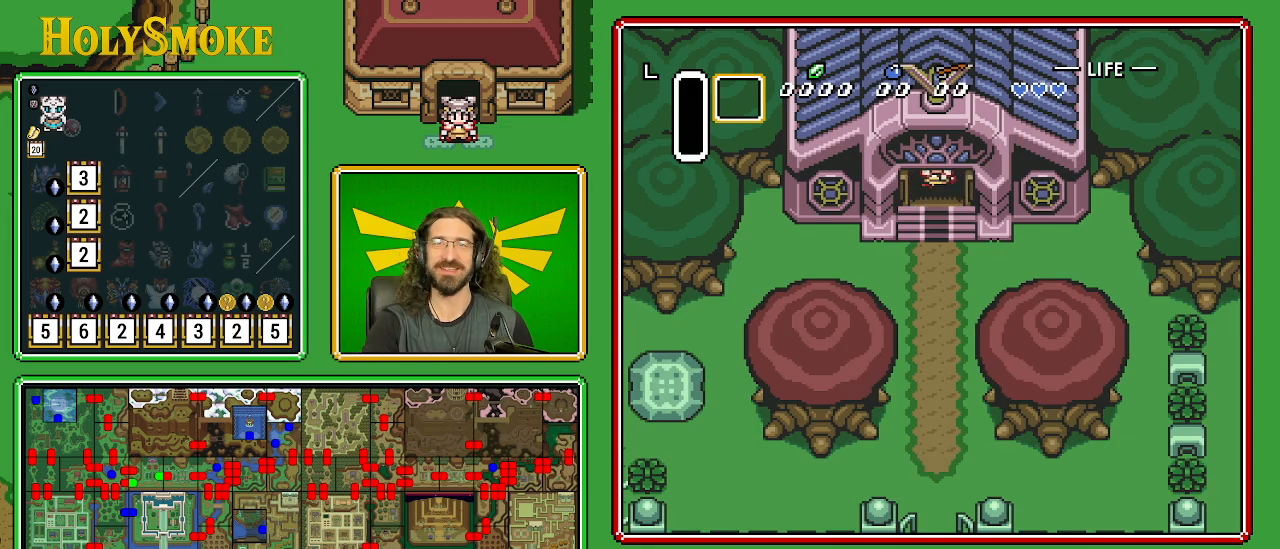
{"buttons": ["DPAD_DOWN"], "events": []}
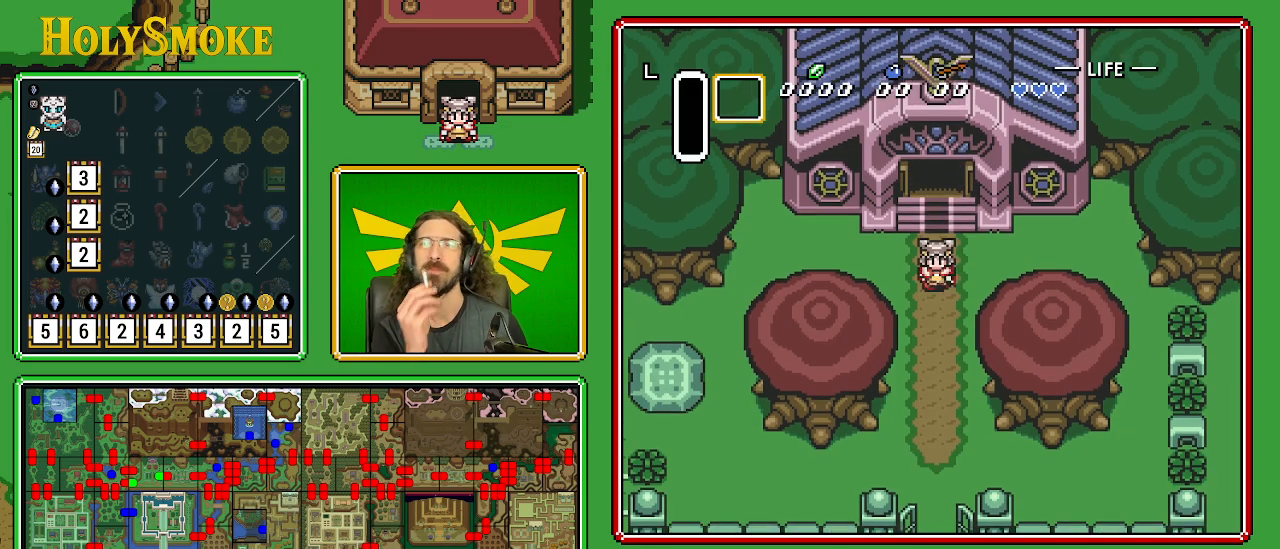
{"buttons": ["DPAD_DOWN"], "events": []}
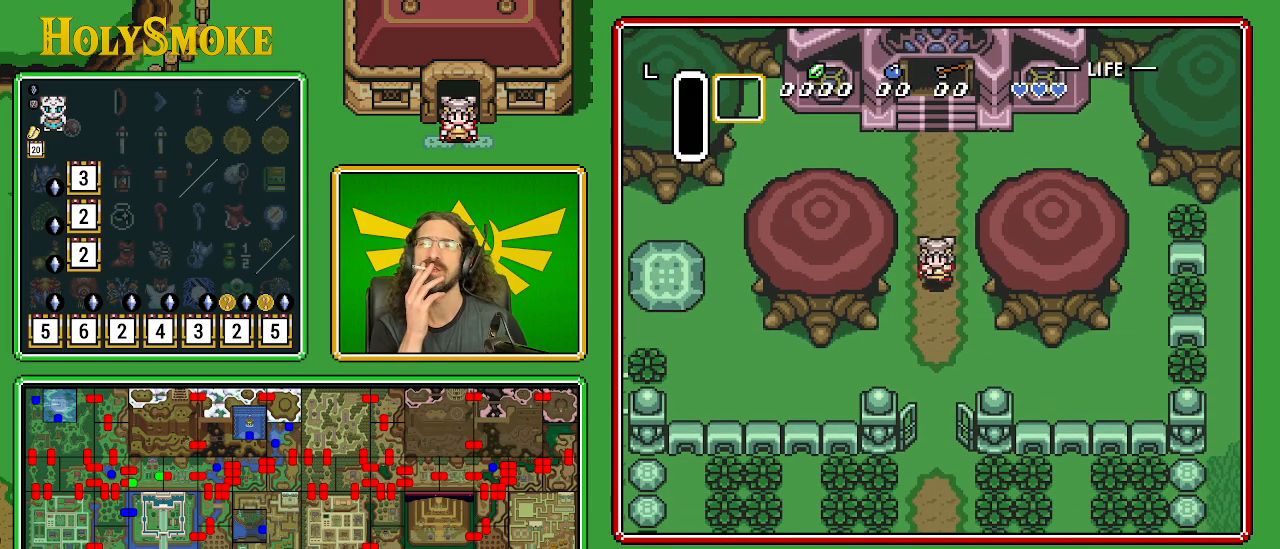
{"buttons": ["DPAD_DOWN"], "events": []}
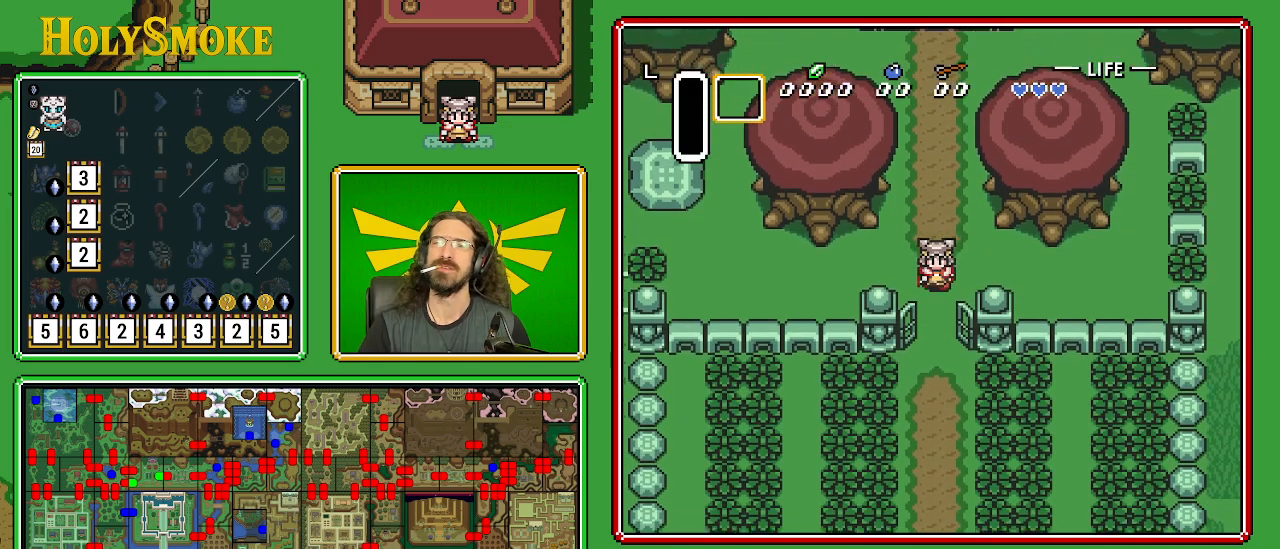
{"buttons": ["DPAD_DOWN", "DPAD_RIGHT"], "events": [[467, "DPAD_RIGHT", "down"]]}
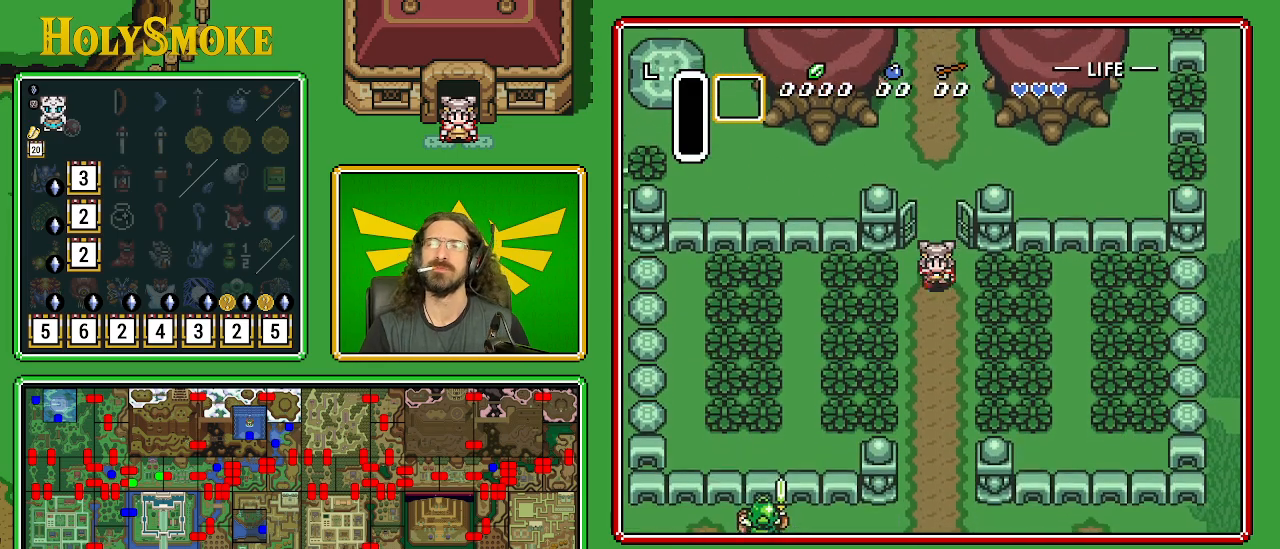
{"buttons": ["DPAD_DOWN", "DPAD_RIGHT"], "events": []}
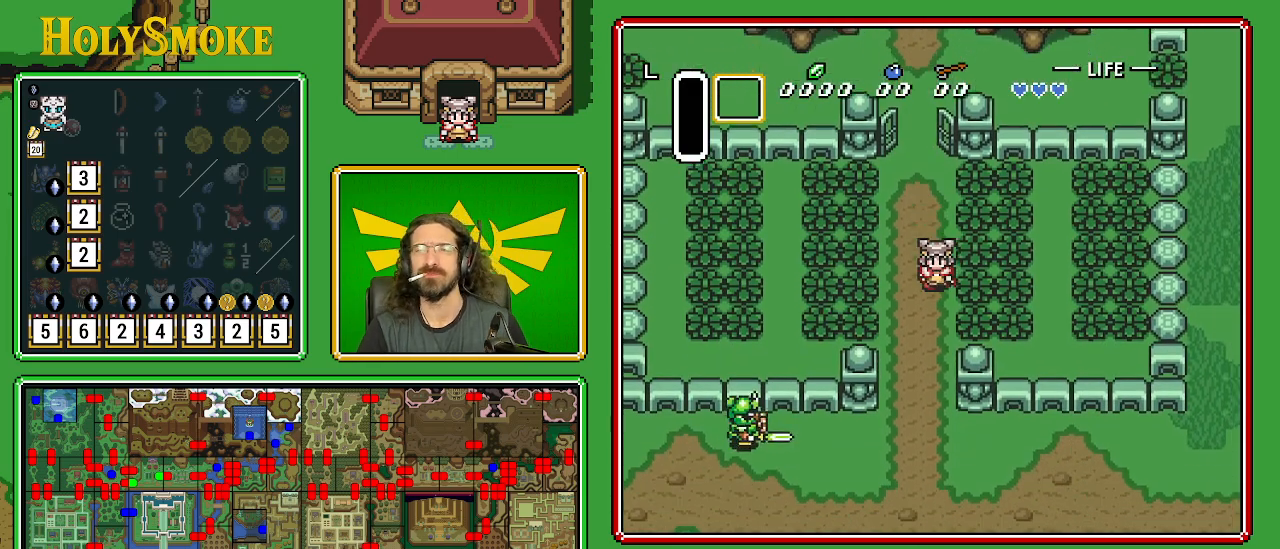
{"buttons": ["DPAD_DOWN", "DPAD_RIGHT"], "events": []}
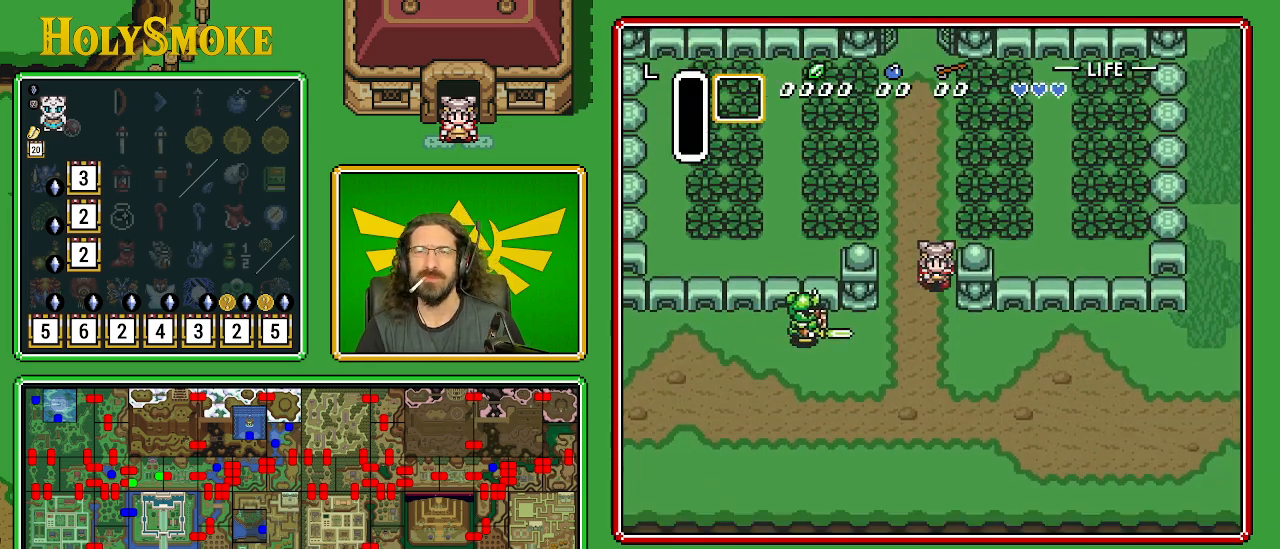
{"buttons": ["DPAD_RIGHT"], "events": [[467, "DPAD_DOWN", "up"]]}
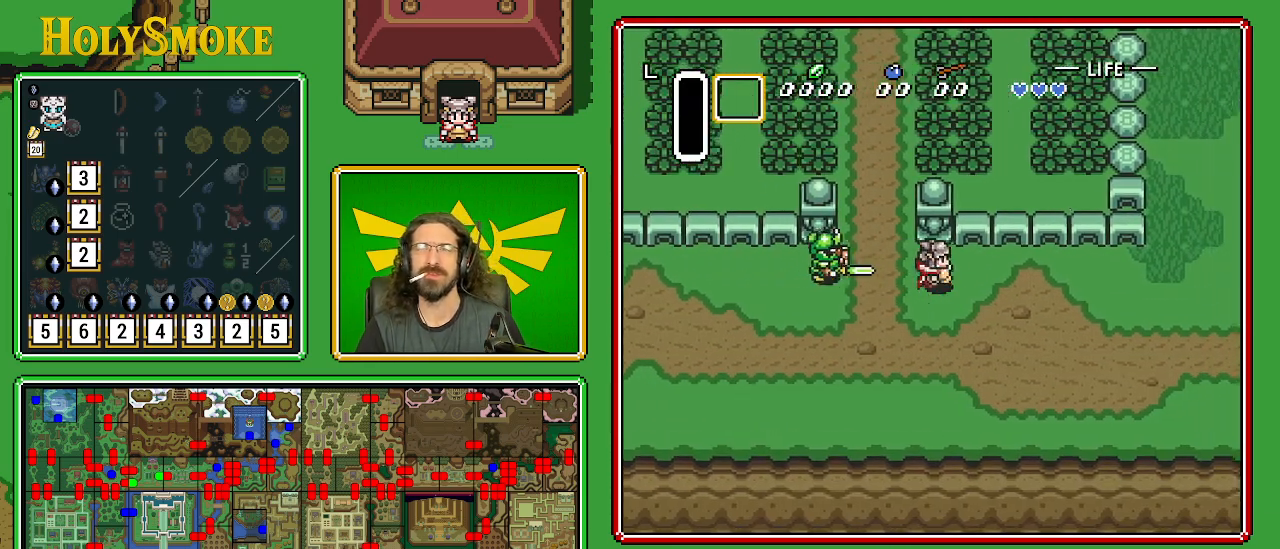
{"buttons": ["DPAD_RIGHT"], "events": []}
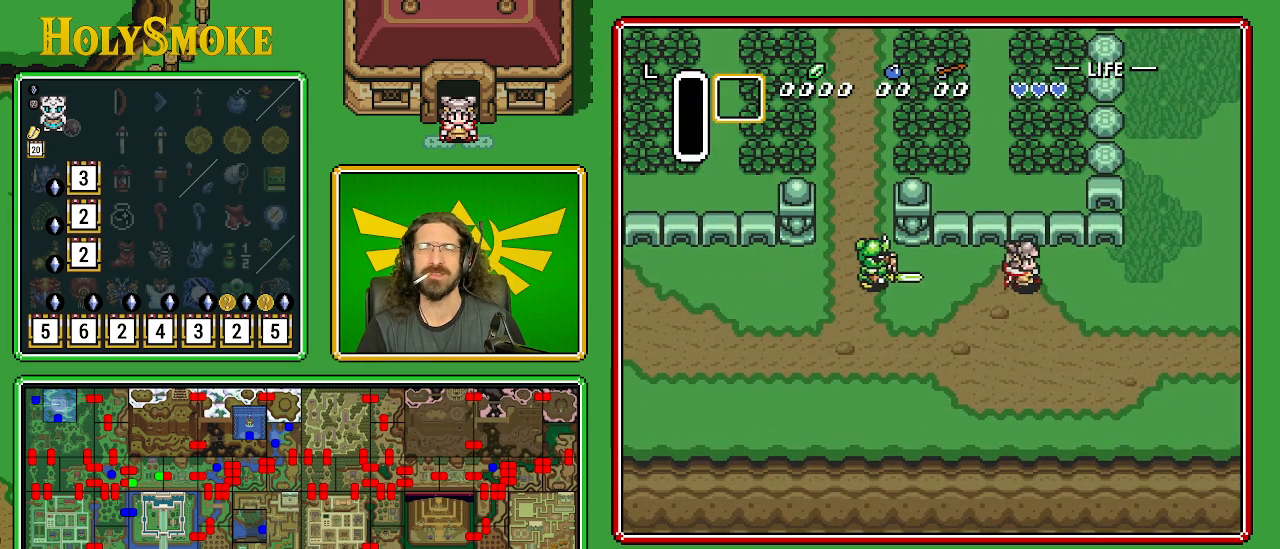
{"buttons": ["DPAD_RIGHT"], "events": []}
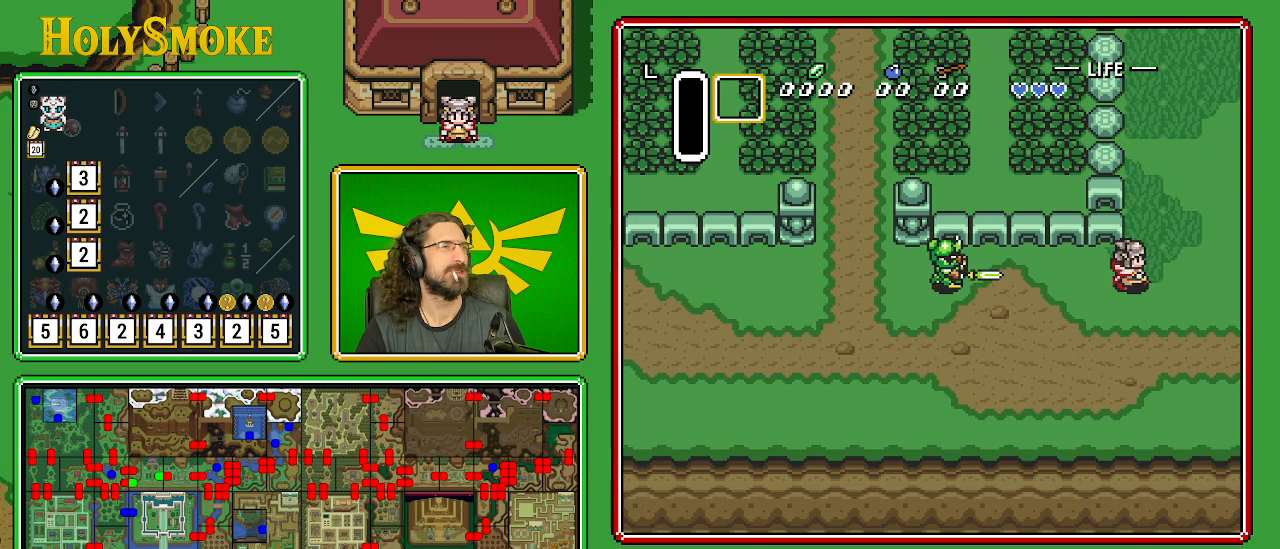
{"buttons": ["DPAD_RIGHT"], "events": []}
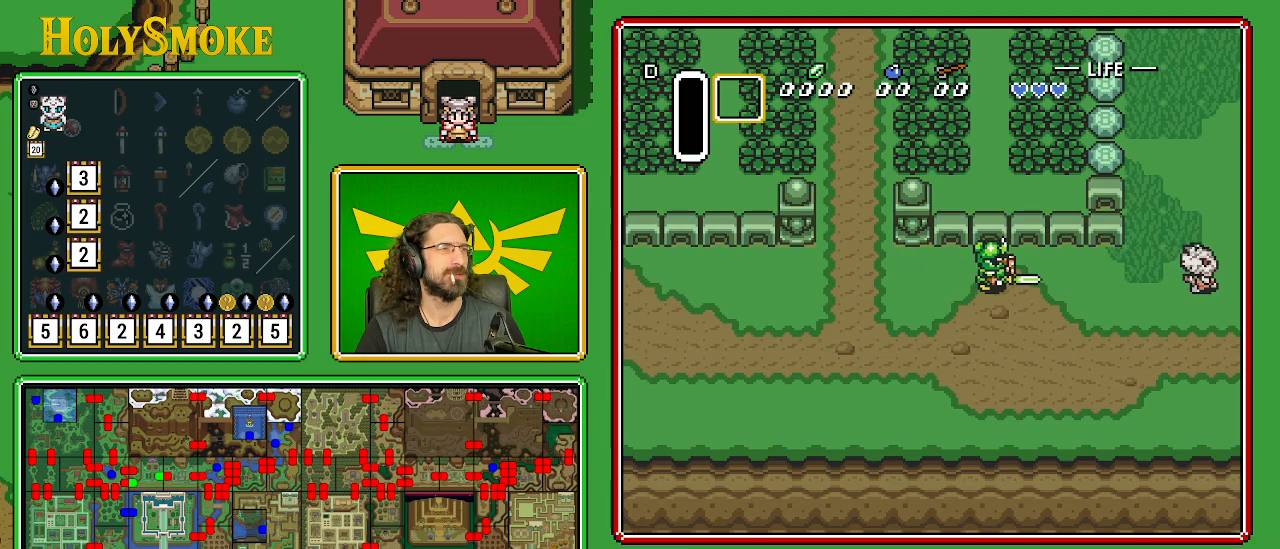
{"buttons": ["DPAD_RIGHT"], "events": []}
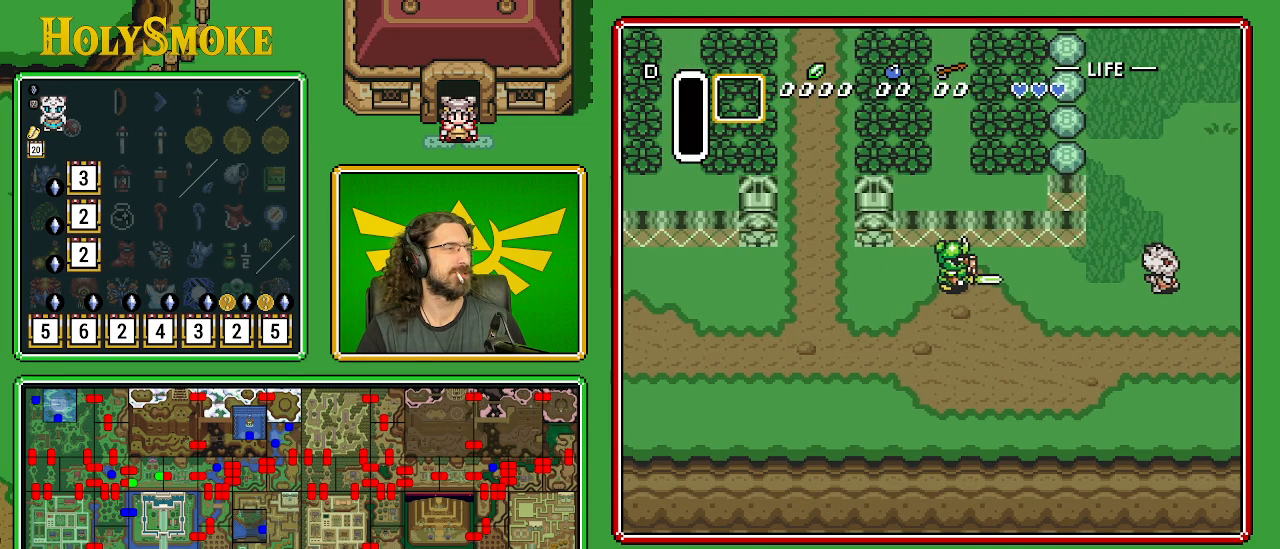
{"buttons": [], "events": [[183, "DPAD_RIGHT", "up"]]}
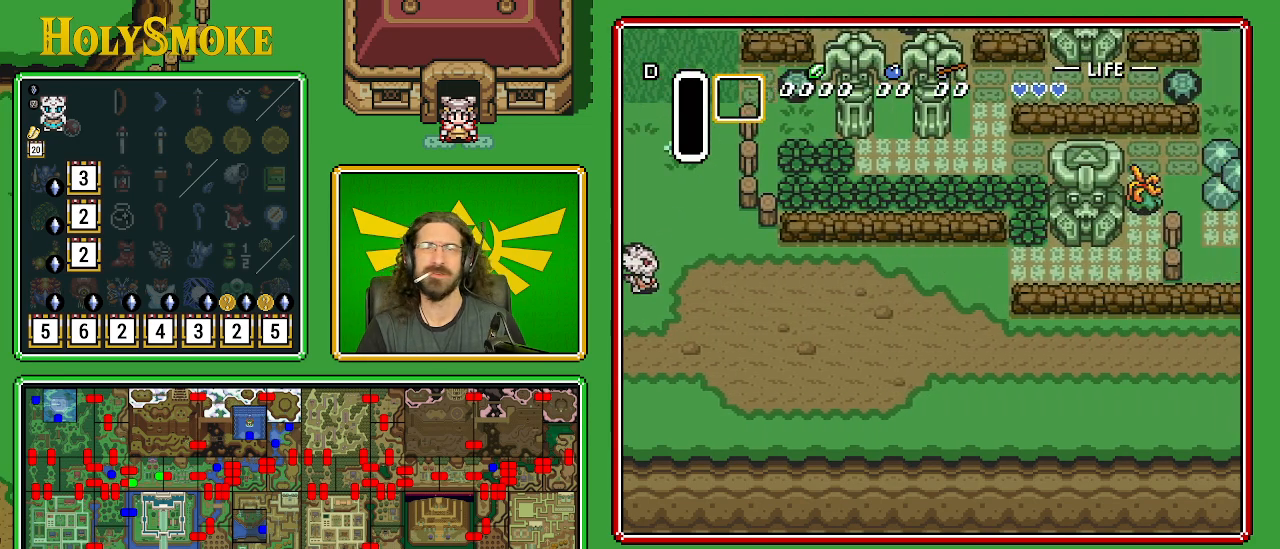
{"buttons": [], "events": []}
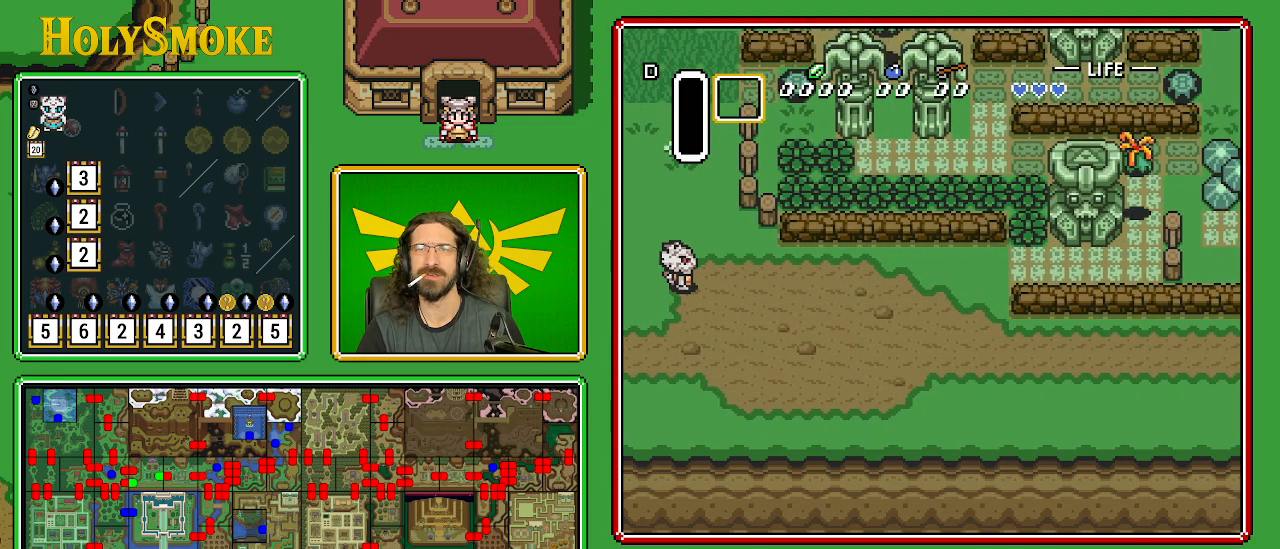
{"buttons": [], "events": []}
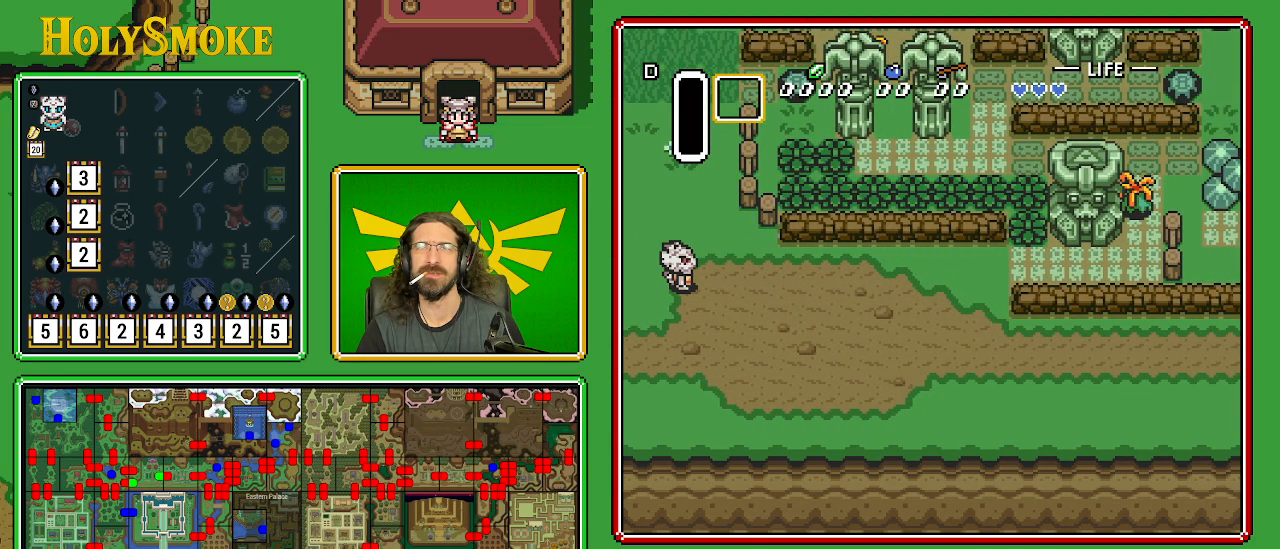
{"buttons": [], "events": []}
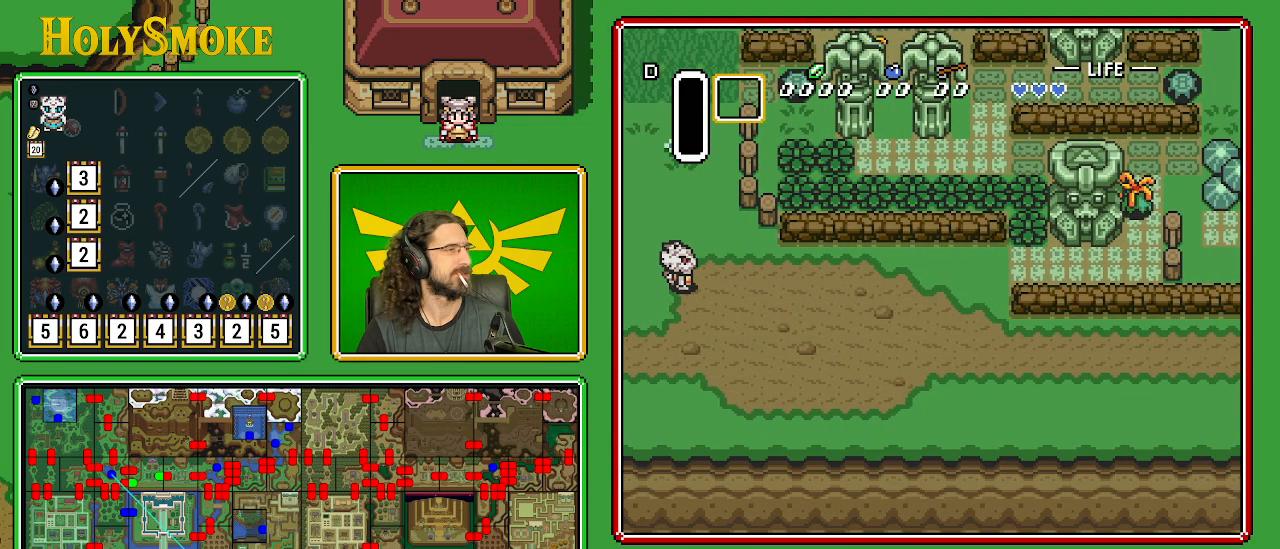
{"buttons": [], "events": []}
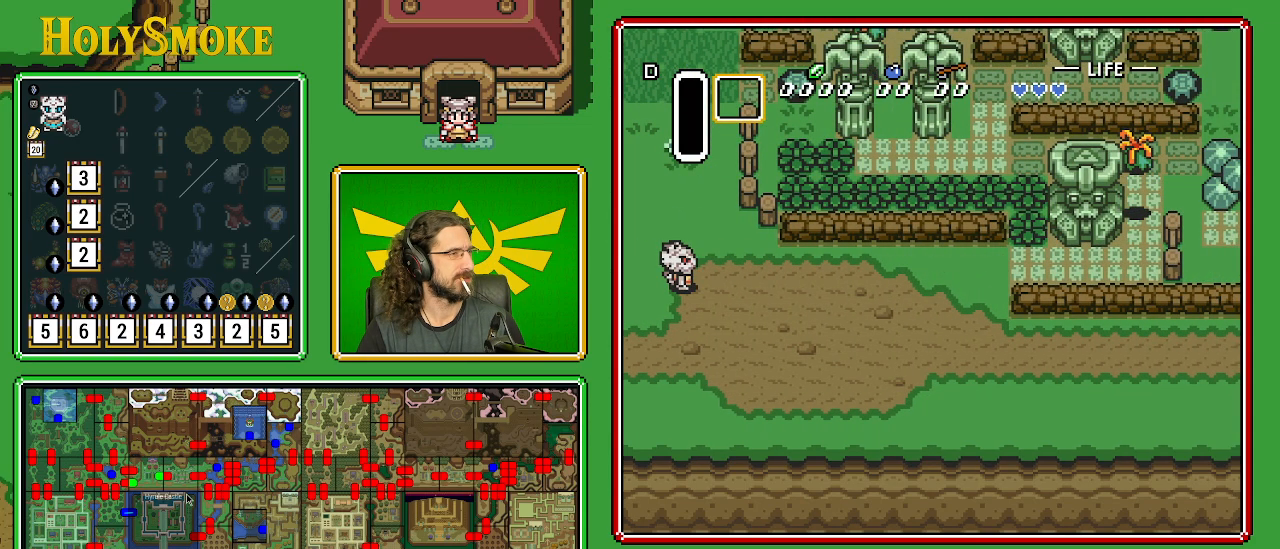
{"buttons": [], "events": []}
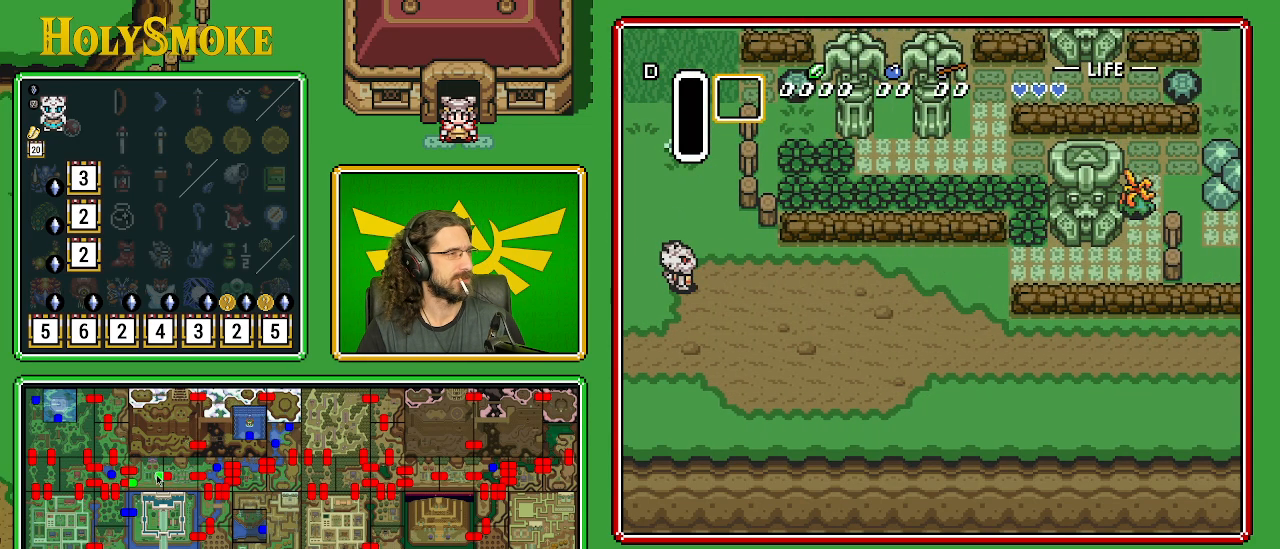
{"buttons": [], "events": []}
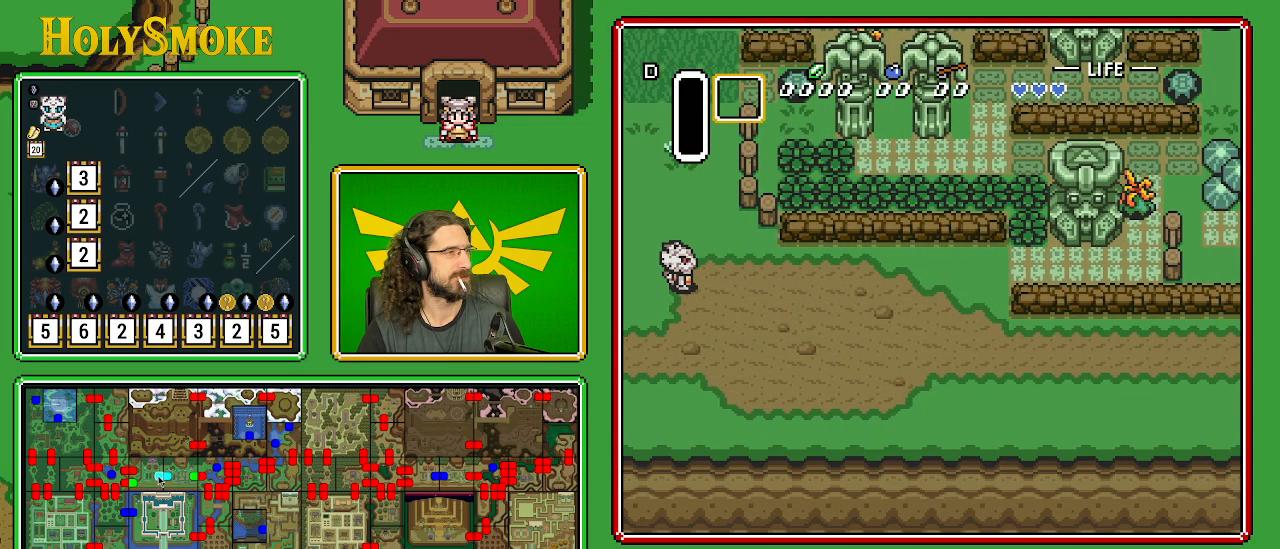
{"buttons": [], "events": []}
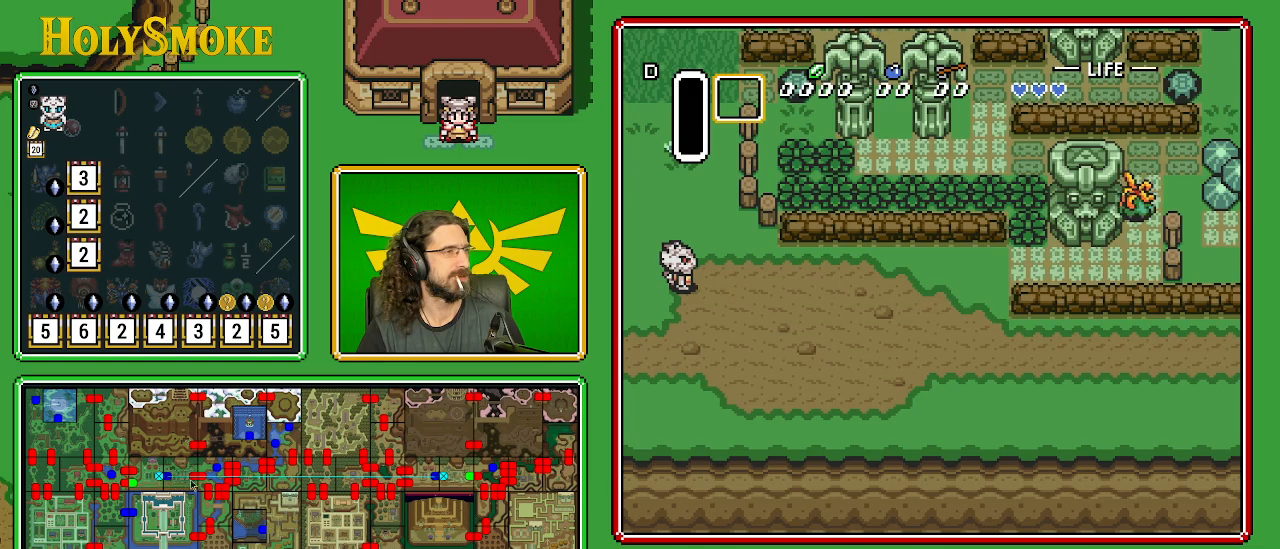
{"buttons": ["DPAD_DOWN", "DPAD_RIGHT"], "events": [[367, "DPAD_DOWN", "down"], [483, "DPAD_RIGHT", "down"]]}
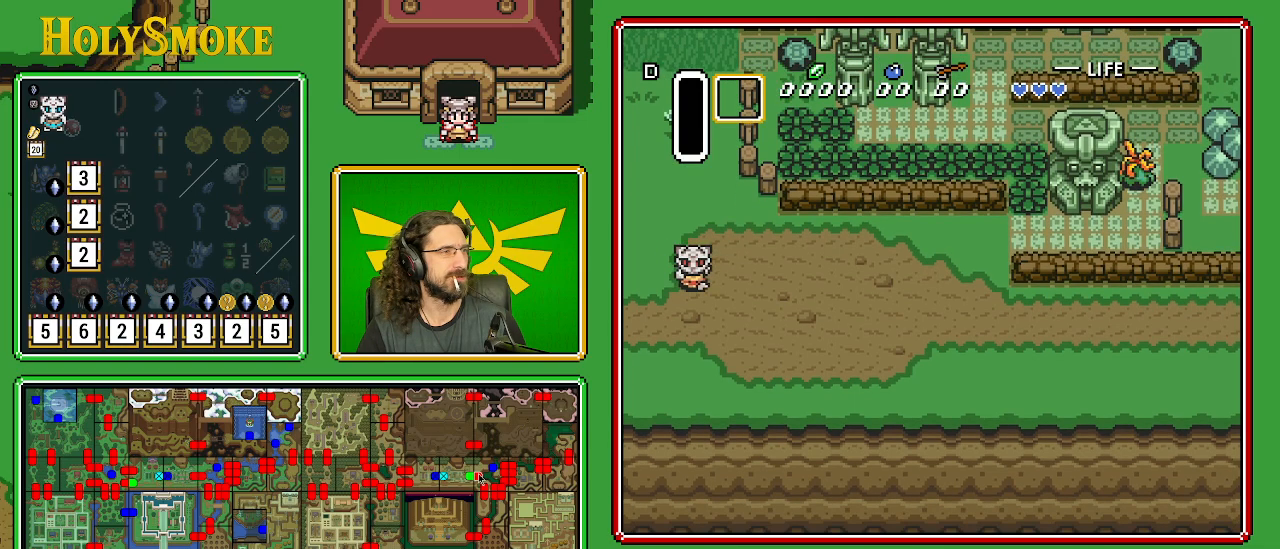
{"buttons": ["DPAD_RIGHT"], "events": [[67, "DPAD_DOWN", "up"]]}
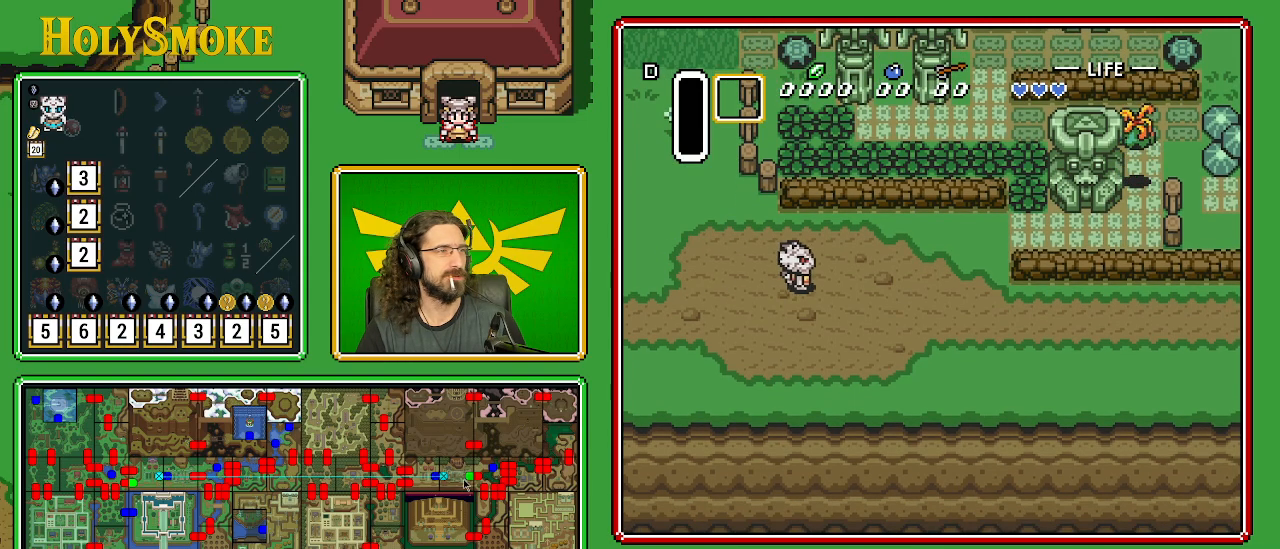
{"buttons": ["DPAD_RIGHT"], "events": []}
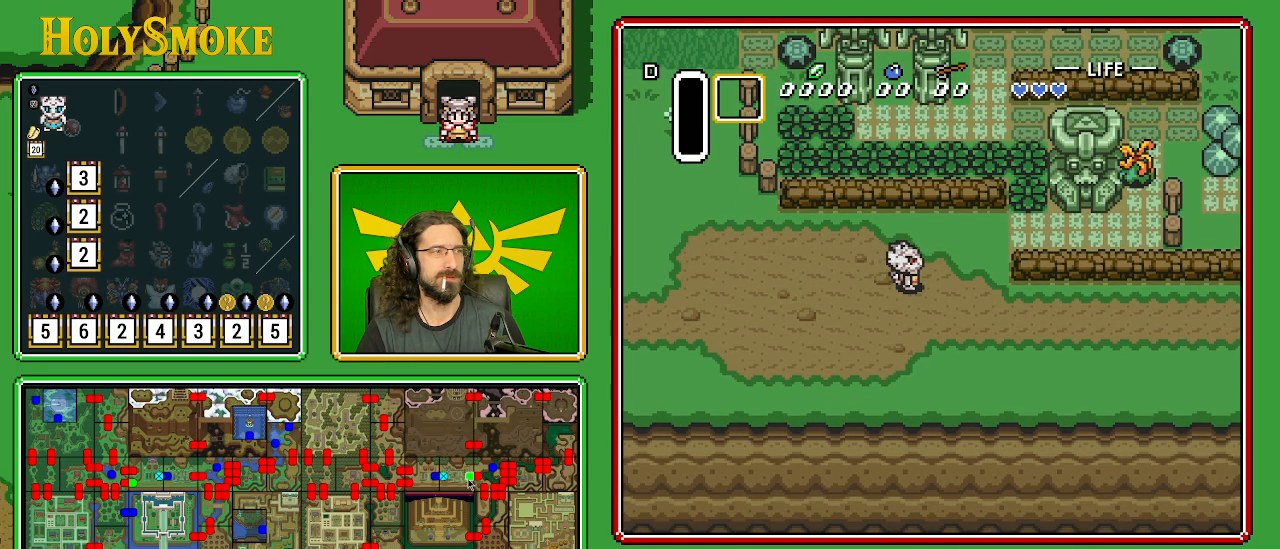
{"buttons": ["DPAD_RIGHT"], "events": []}
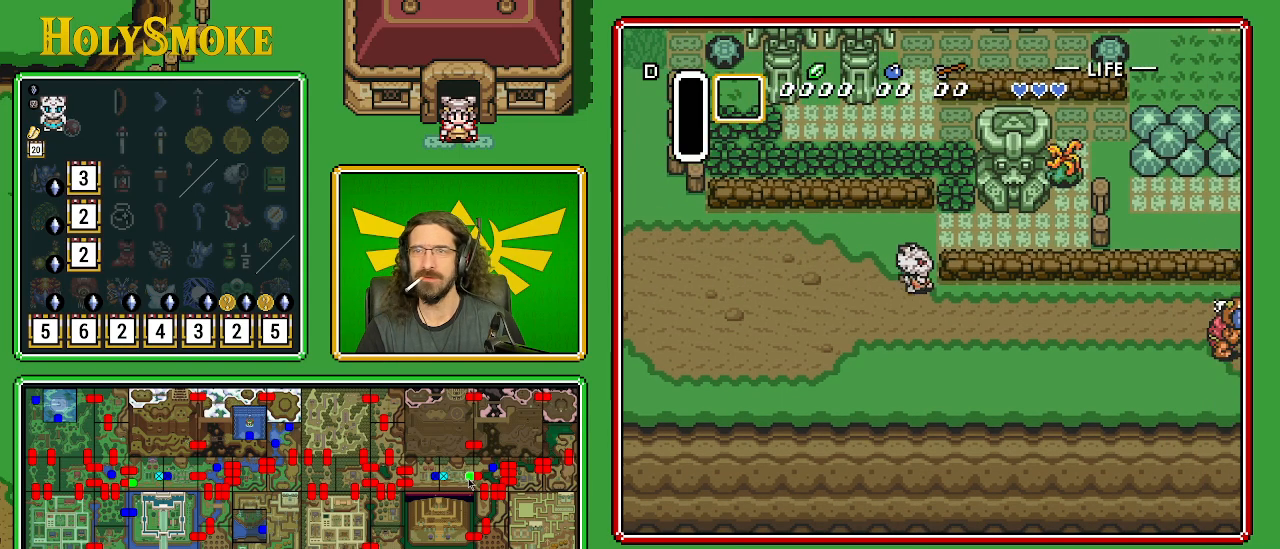
{"buttons": ["DPAD_RIGHT"], "events": [[150, "DPAD_DOWN", "down"], [350, "DPAD_DOWN", "up"]]}
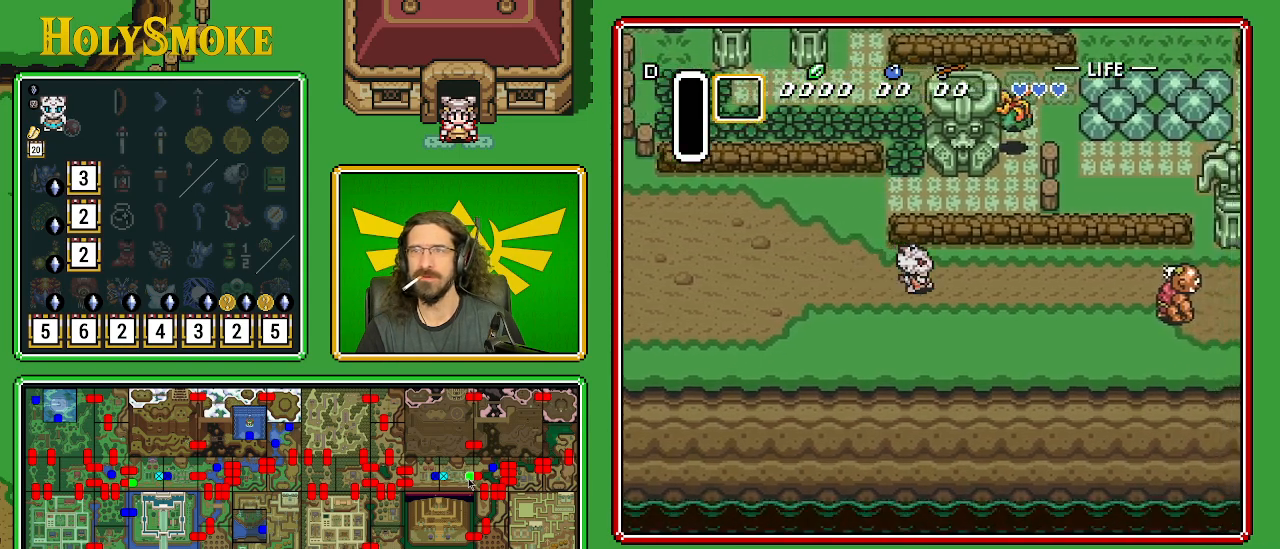
{"buttons": ["DPAD_DOWN", "DPAD_RIGHT"], "events": [[383, "DPAD_DOWN", "down"]]}
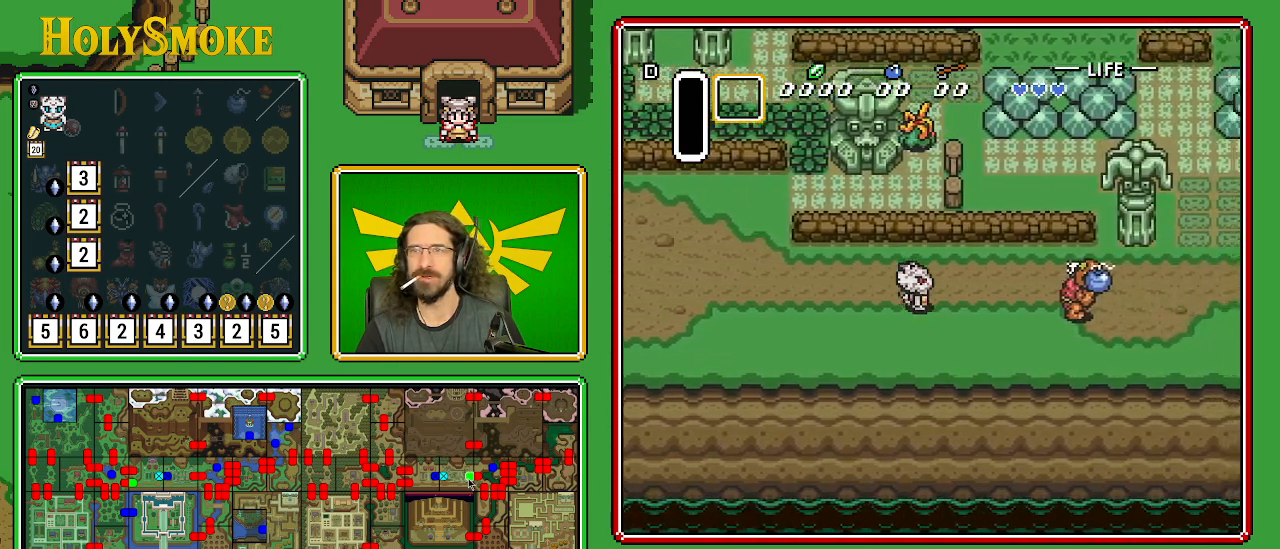
{"buttons": ["DPAD_DOWN", "DPAD_RIGHT"], "events": []}
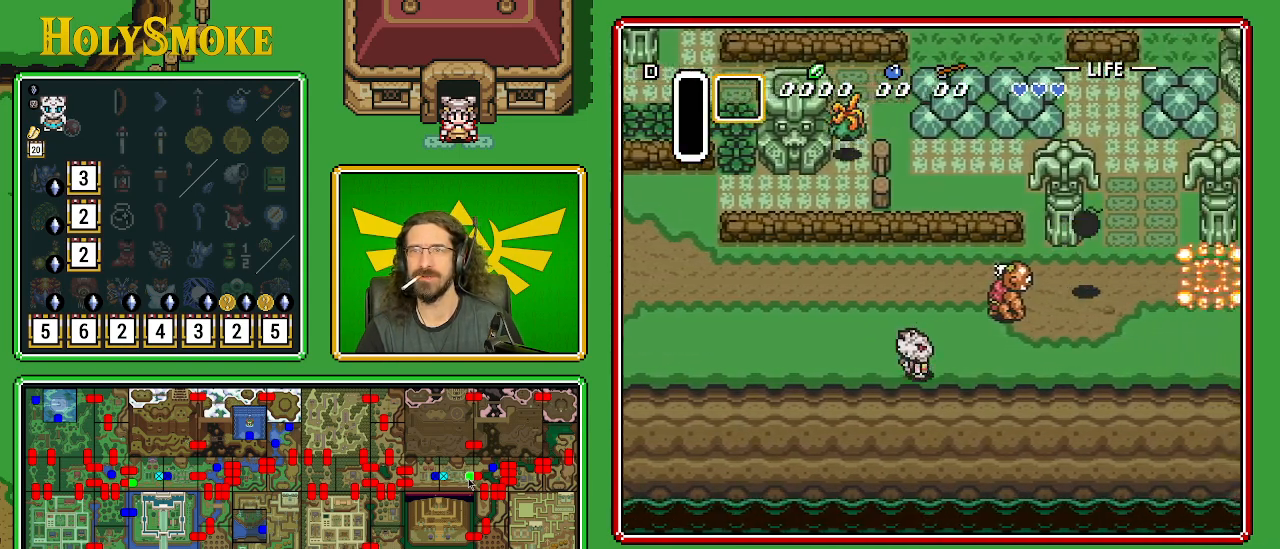
{"buttons": ["DPAD_RIGHT"], "events": [[217, "DPAD_DOWN", "up"]]}